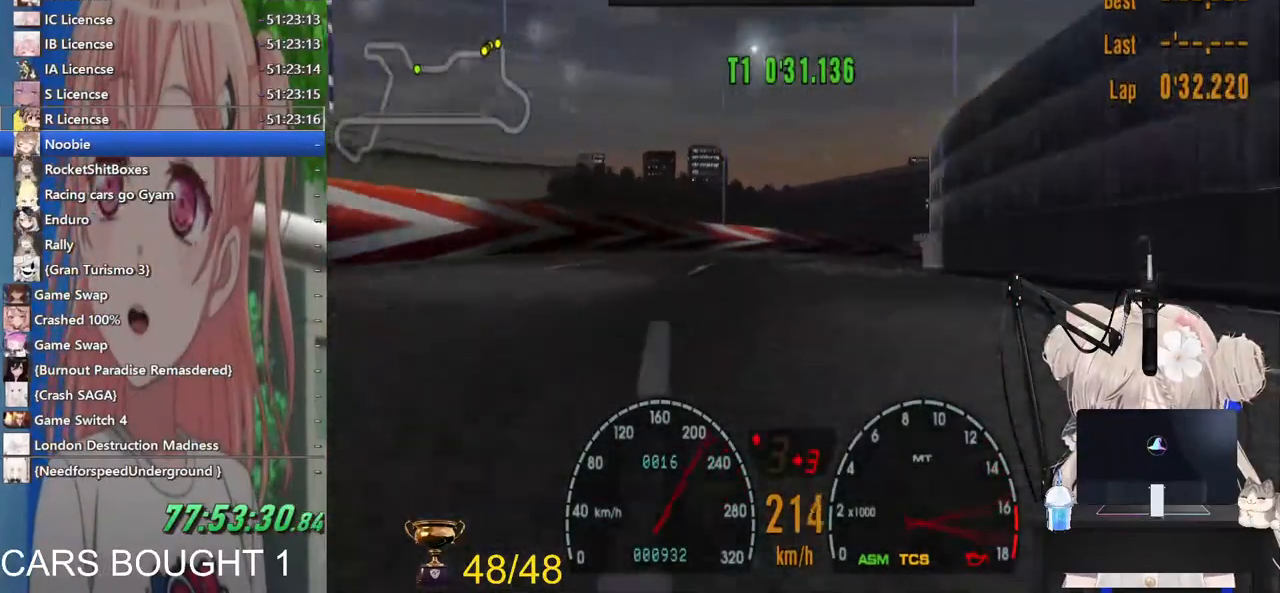
Gameplay with a controller (PlayStation layout); each line is a JSON object with the inputs held at the frame after it. "events" lists button and stick changes between this image and that frame as [ms after this image, input, new state], when the widget could be followed in between.
{"buttons": [], "left_stick": "up-right", "right_stick": "center"}
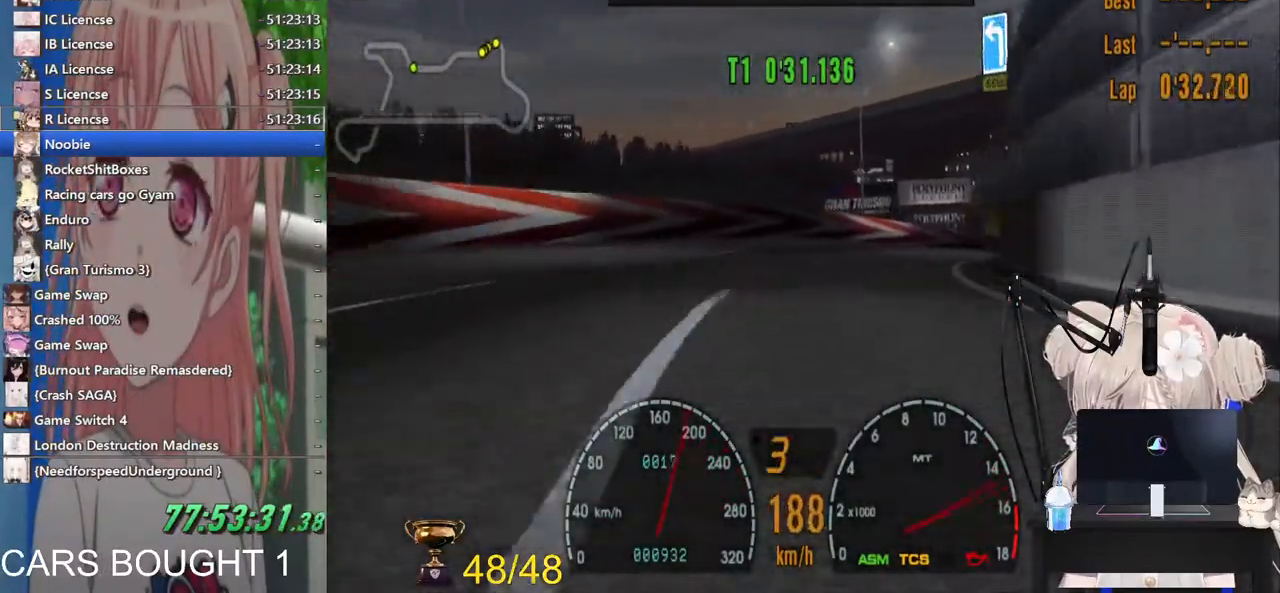
{"buttons": [], "left_stick": "right", "right_stick": "center", "events": [[150, "left_stick", "right"]]}
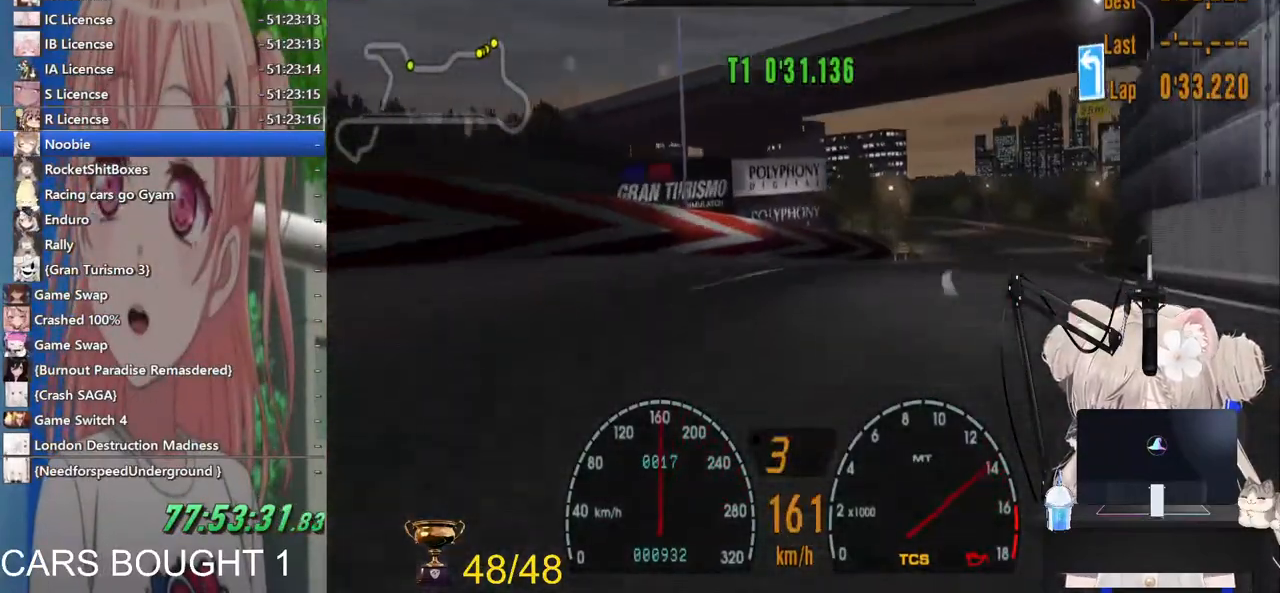
{"buttons": ["R2"], "left_stick": "right", "right_stick": "center", "events": [[17, "R2", "down"]]}
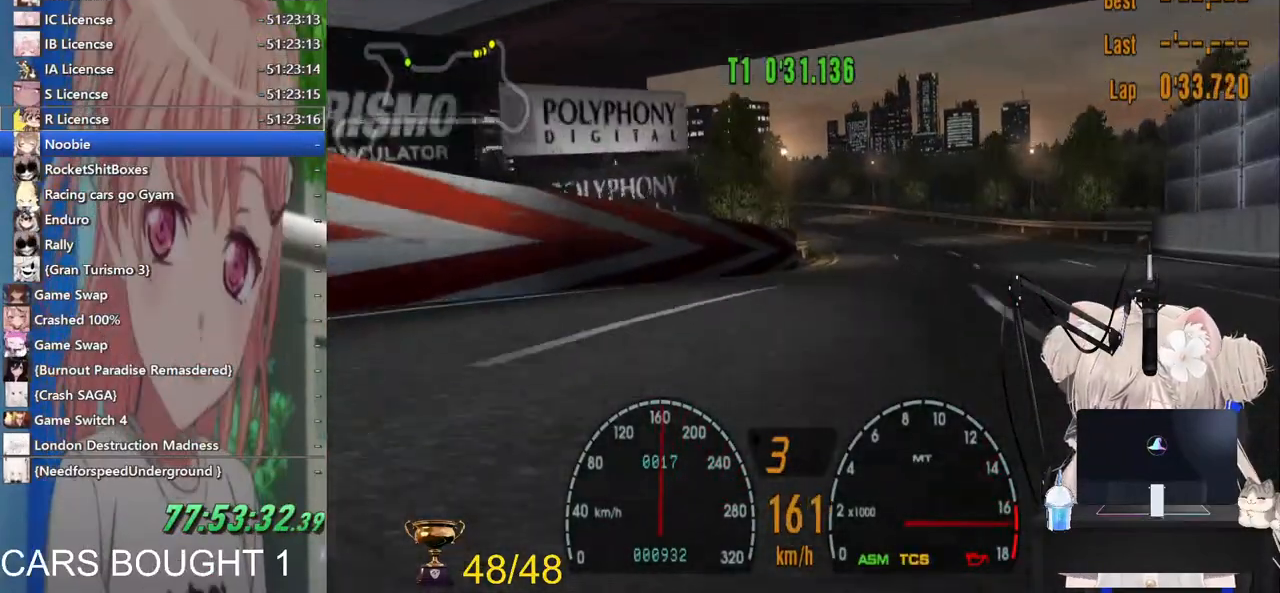
{"buttons": ["R2"], "left_stick": "left", "right_stick": "center", "events": [[500, "left_stick", "left"]]}
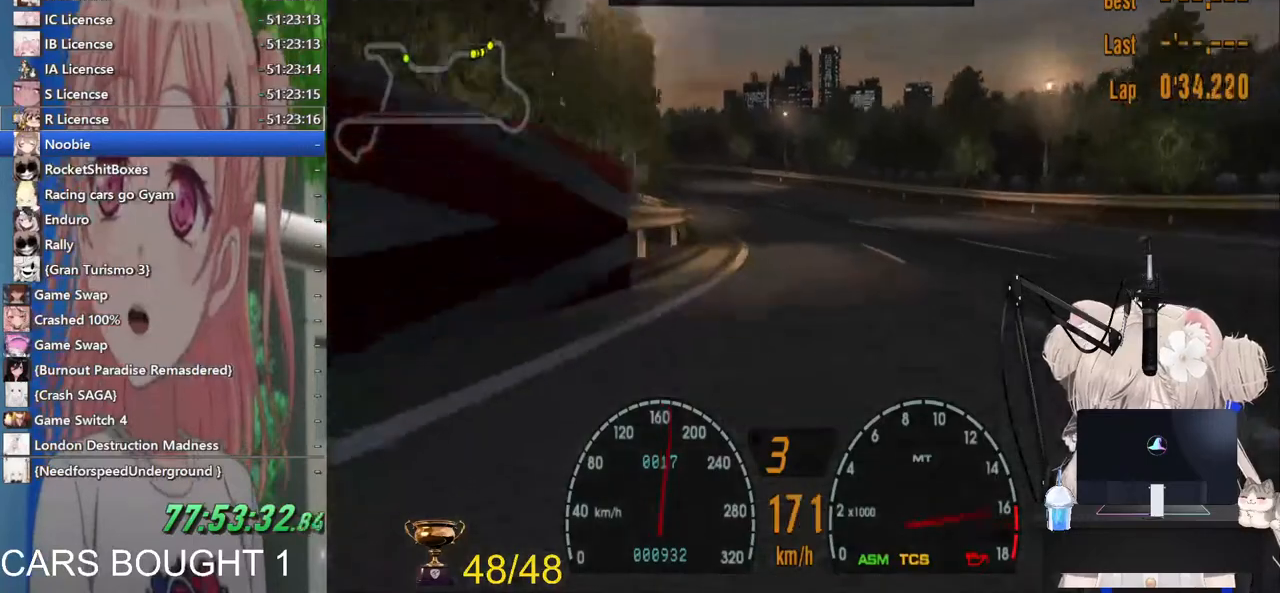
{"buttons": ["R2"], "left_stick": "left", "right_stick": "center", "events": [[367, "CROSS", "down"], [483, "CROSS", "up"]]}
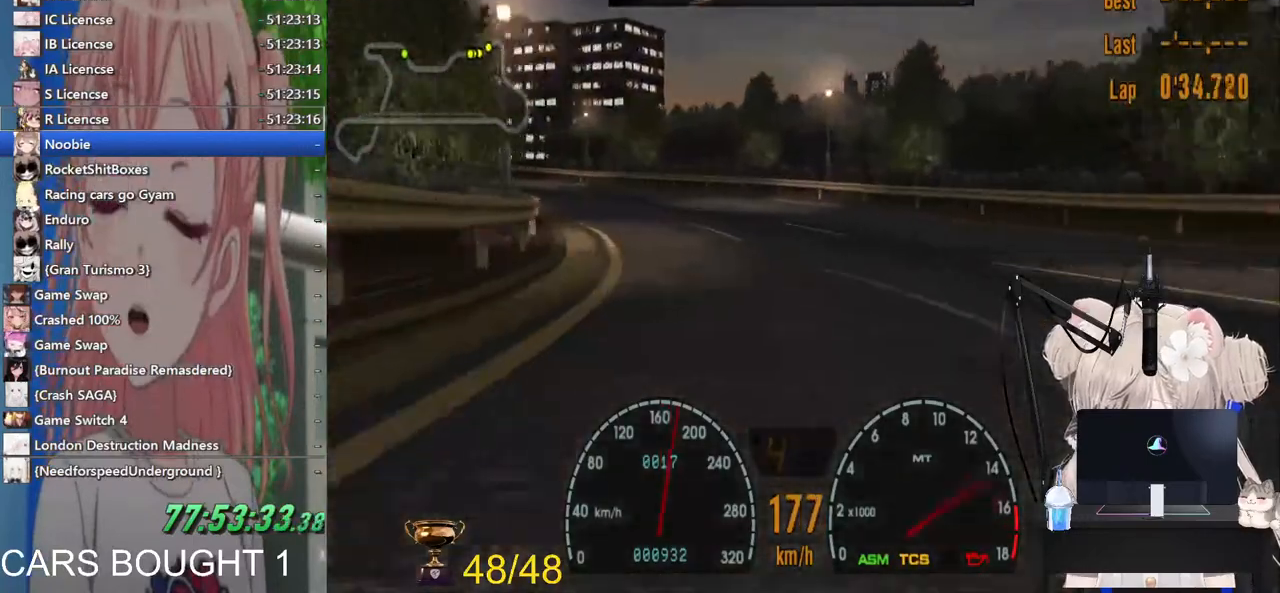
{"buttons": ["R2"], "left_stick": "left", "right_stick": "center", "events": []}
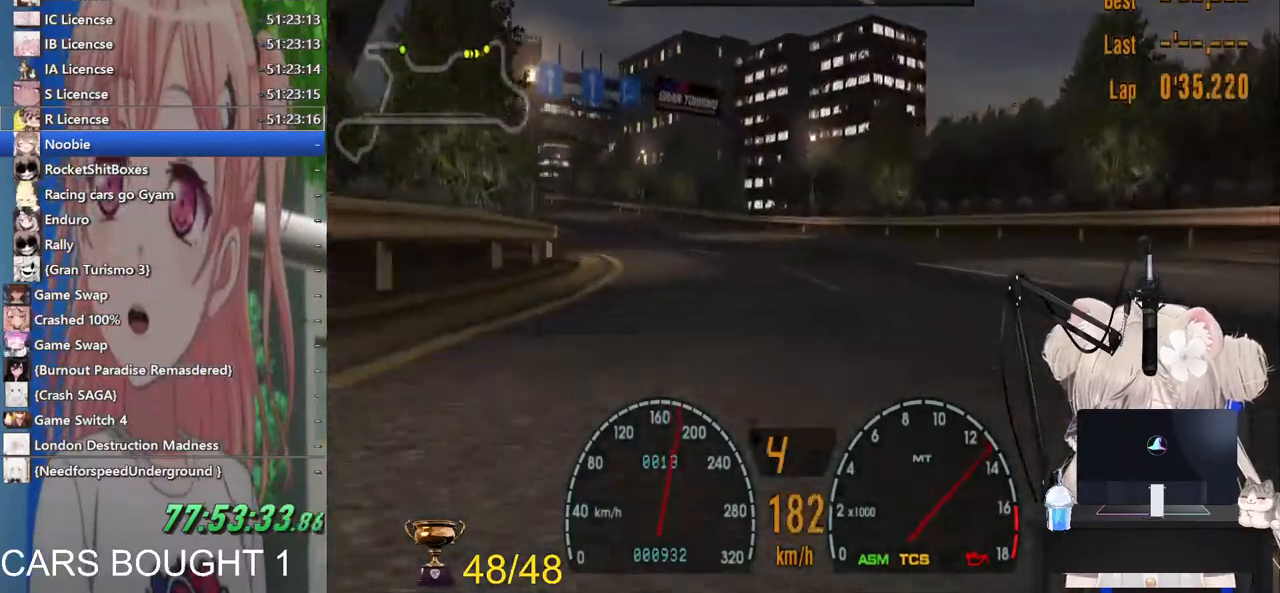
{"buttons": ["R2"], "left_stick": "left", "right_stick": "center", "events": []}
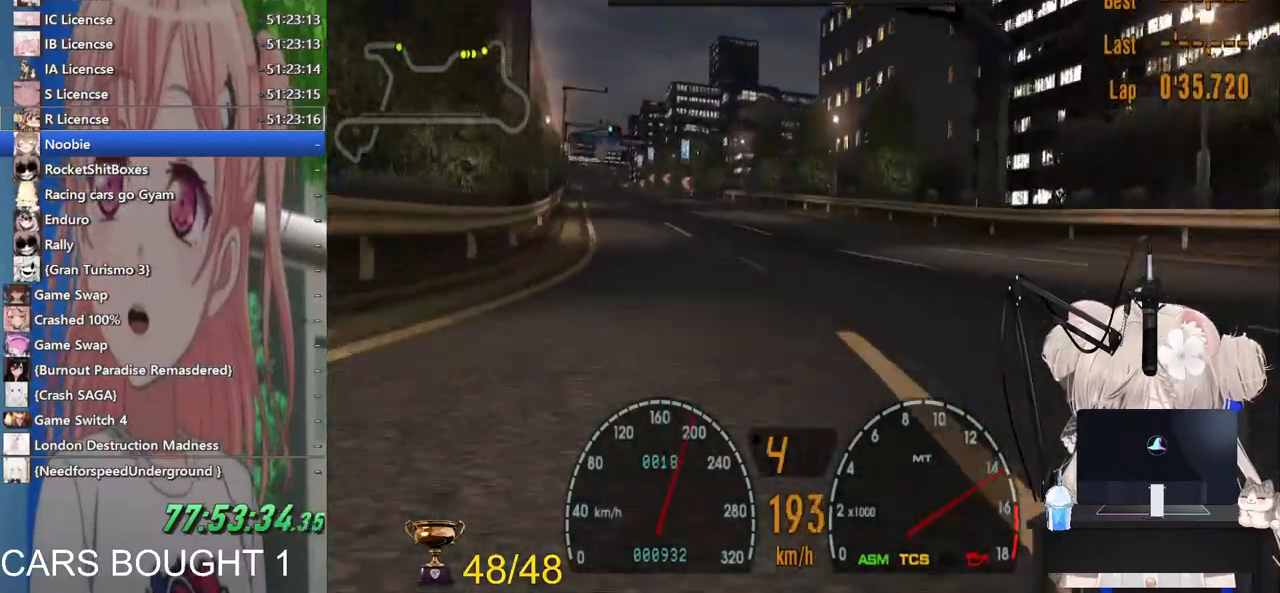
{"buttons": ["R2"], "left_stick": "center", "right_stick": "center", "events": [[433, "left_stick", "center"]]}
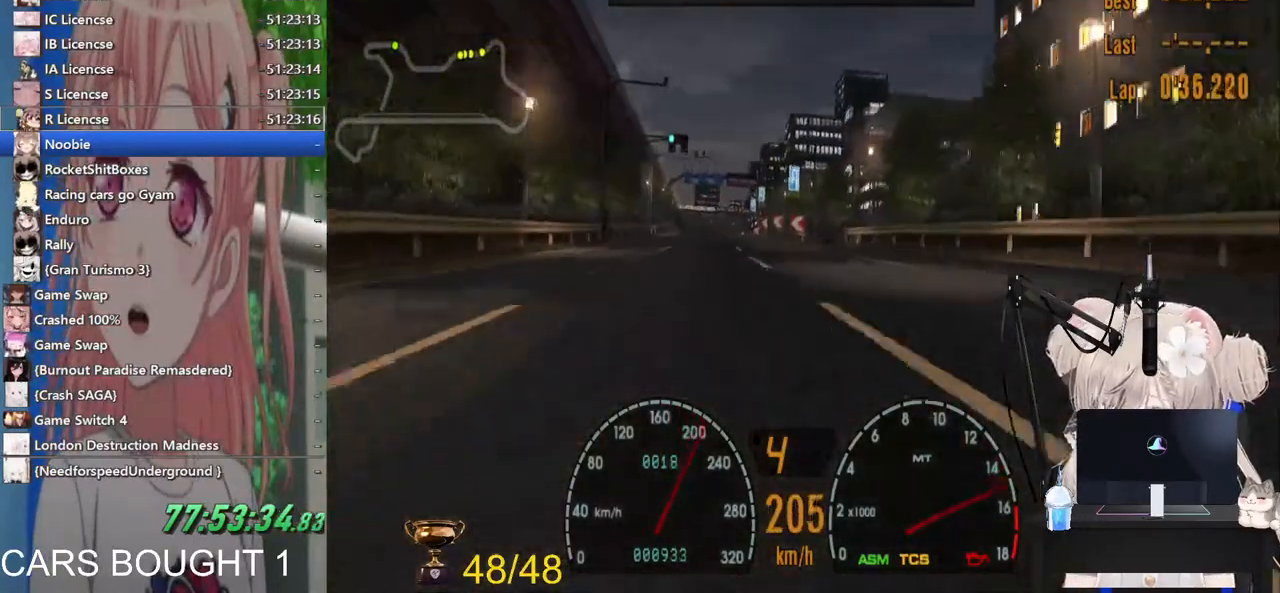
{"buttons": ["R2"], "left_stick": "center", "right_stick": "center", "events": []}
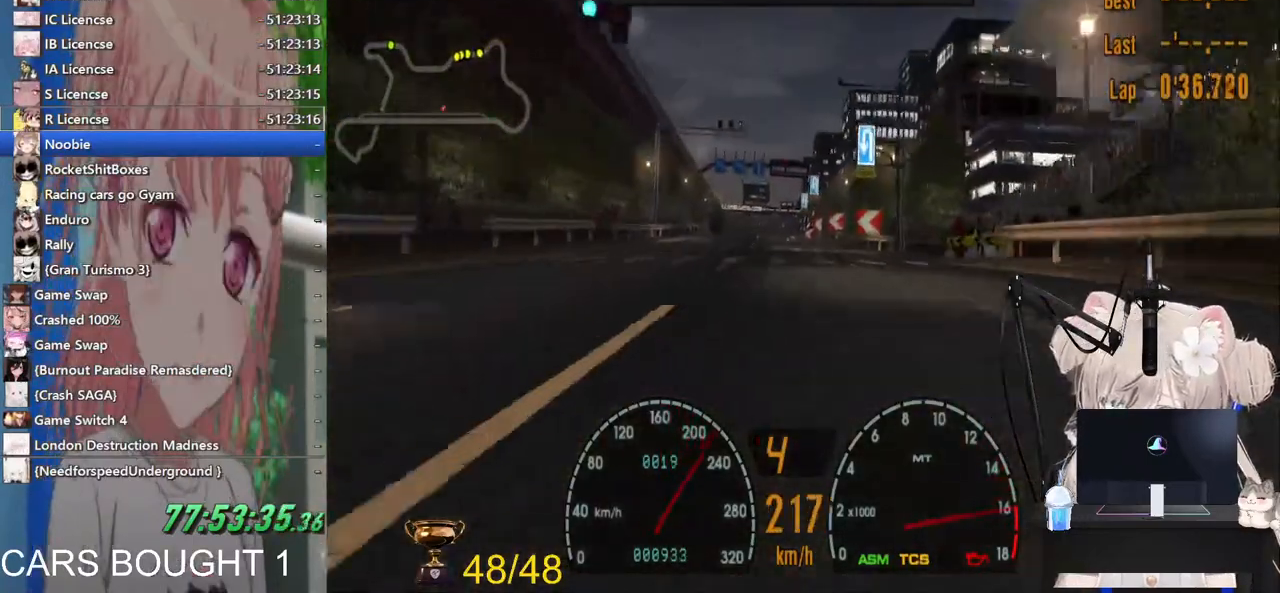
{"buttons": ["CROSS", "R2"], "left_stick": "center", "right_stick": "center", "events": [[233, "left_stick", "left"], [367, "left_stick", "center"], [483, "CROSS", "down"]]}
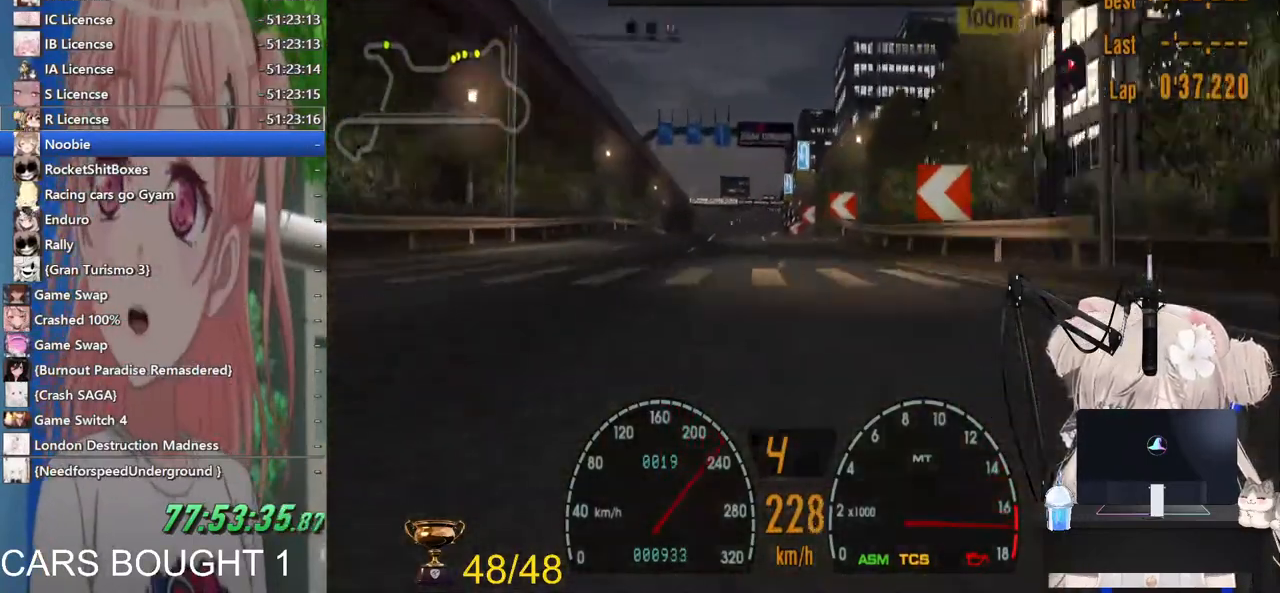
{"buttons": ["R2"], "left_stick": "center", "right_stick": "center", "events": [[117, "CROSS", "up"]]}